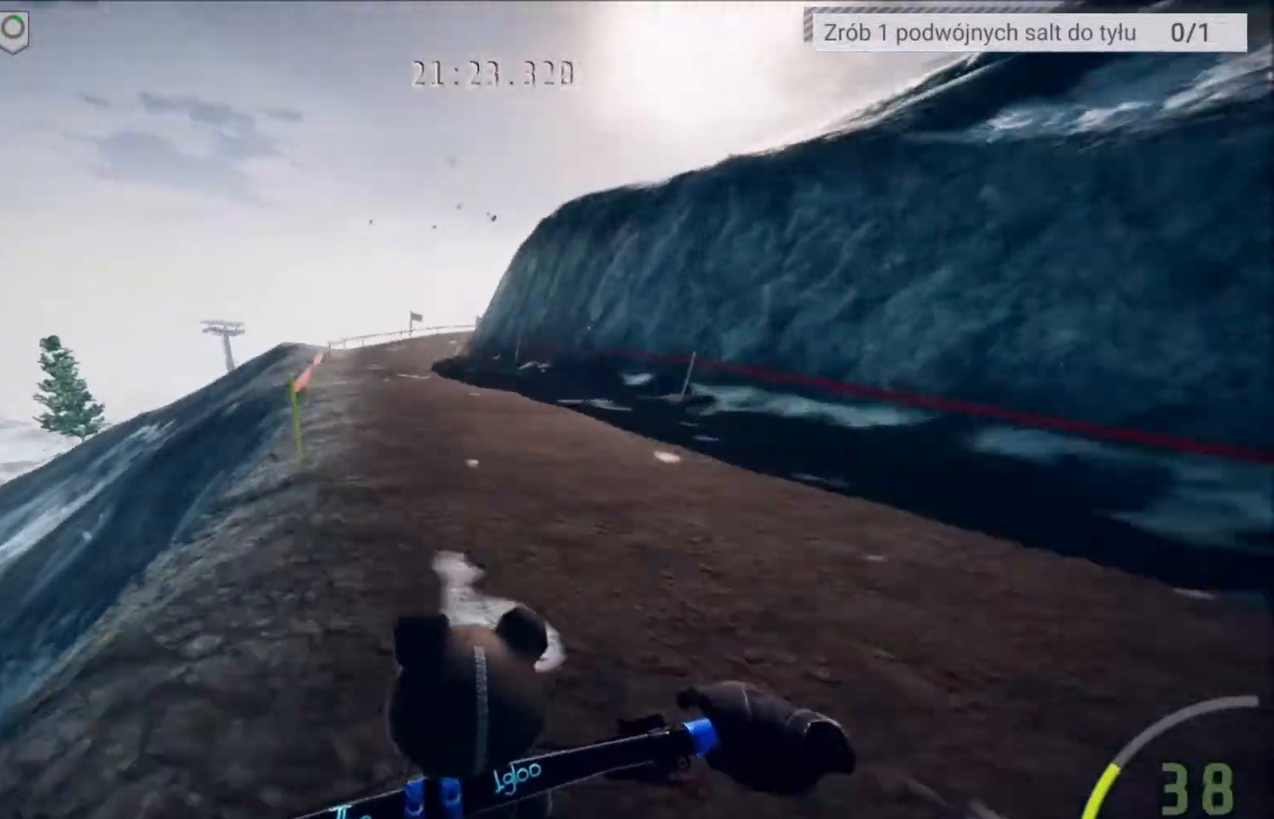
Gameplay with a controller (Xbox layout); each line is a JSON object with the inputs held at the frame after it. "events" lists button and stick changes between this image and that frame as [ms after this image, input, new state], when the widget could be followed in between.
{"buttons": ["R2"], "left_stick": "center", "right_stick": "center", "events": [[100, "left_stick", "left"], [234, "left_stick", "center"]]}
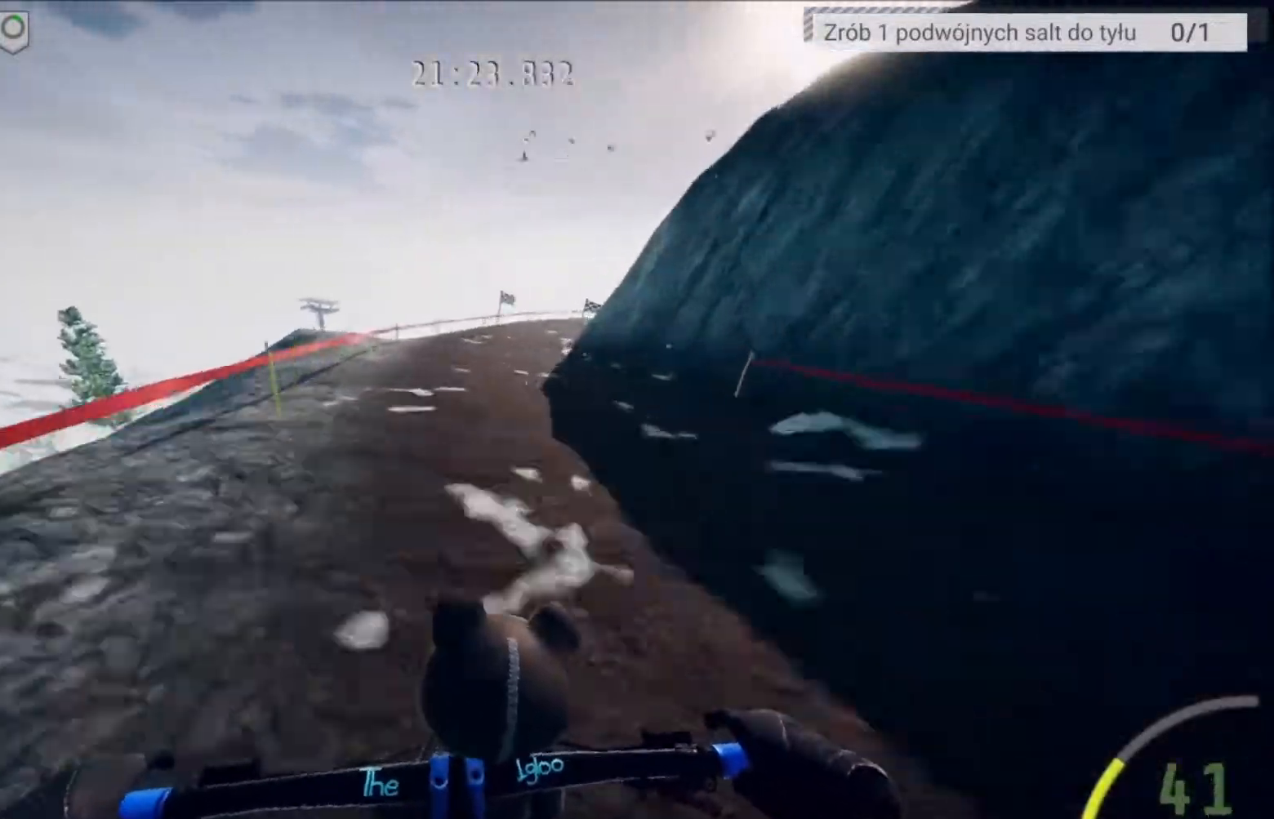
{"buttons": ["R2"], "left_stick": "center", "right_stick": "center", "events": [[33, "left_stick", "right"], [167, "left_stick", "center"], [367, "left_stick", "right"], [434, "left_stick", "center"]]}
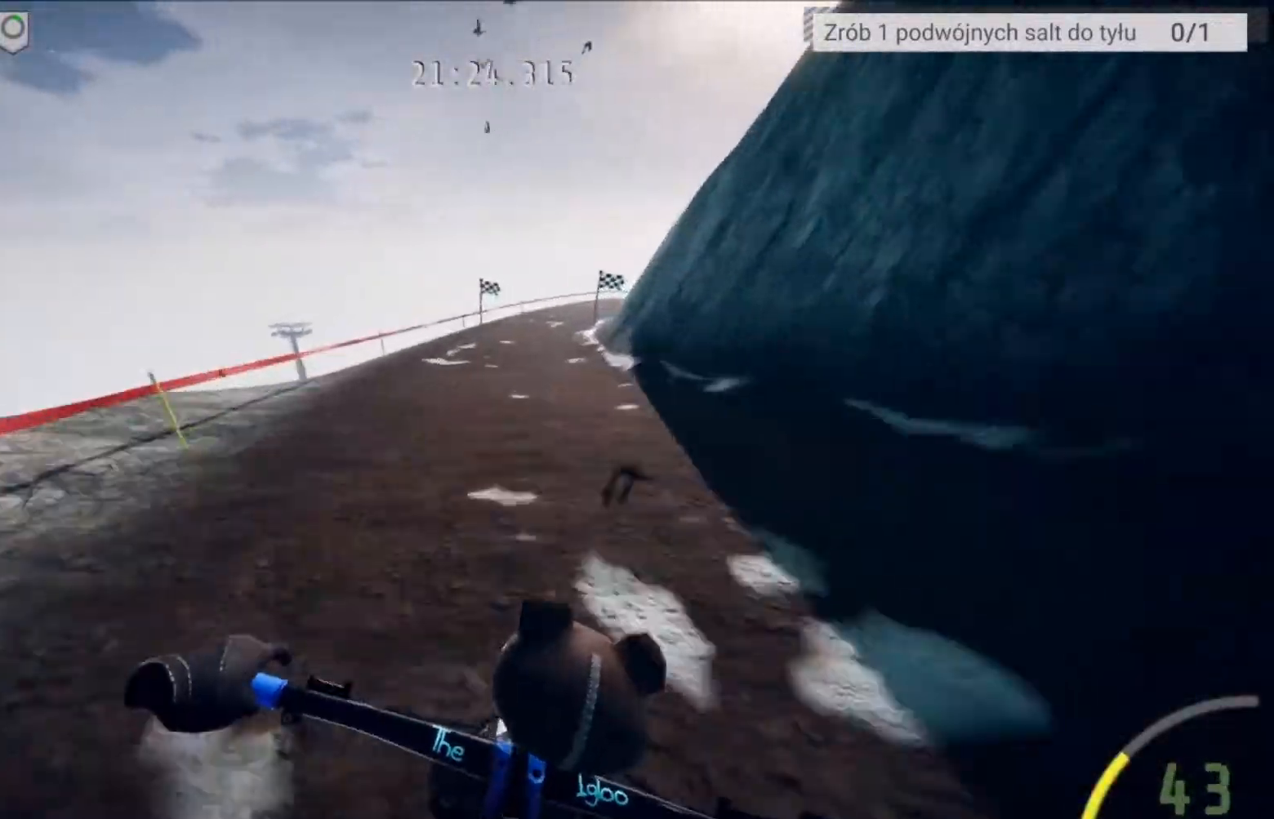
{"buttons": ["R2"], "left_stick": "center", "right_stick": "center", "events": []}
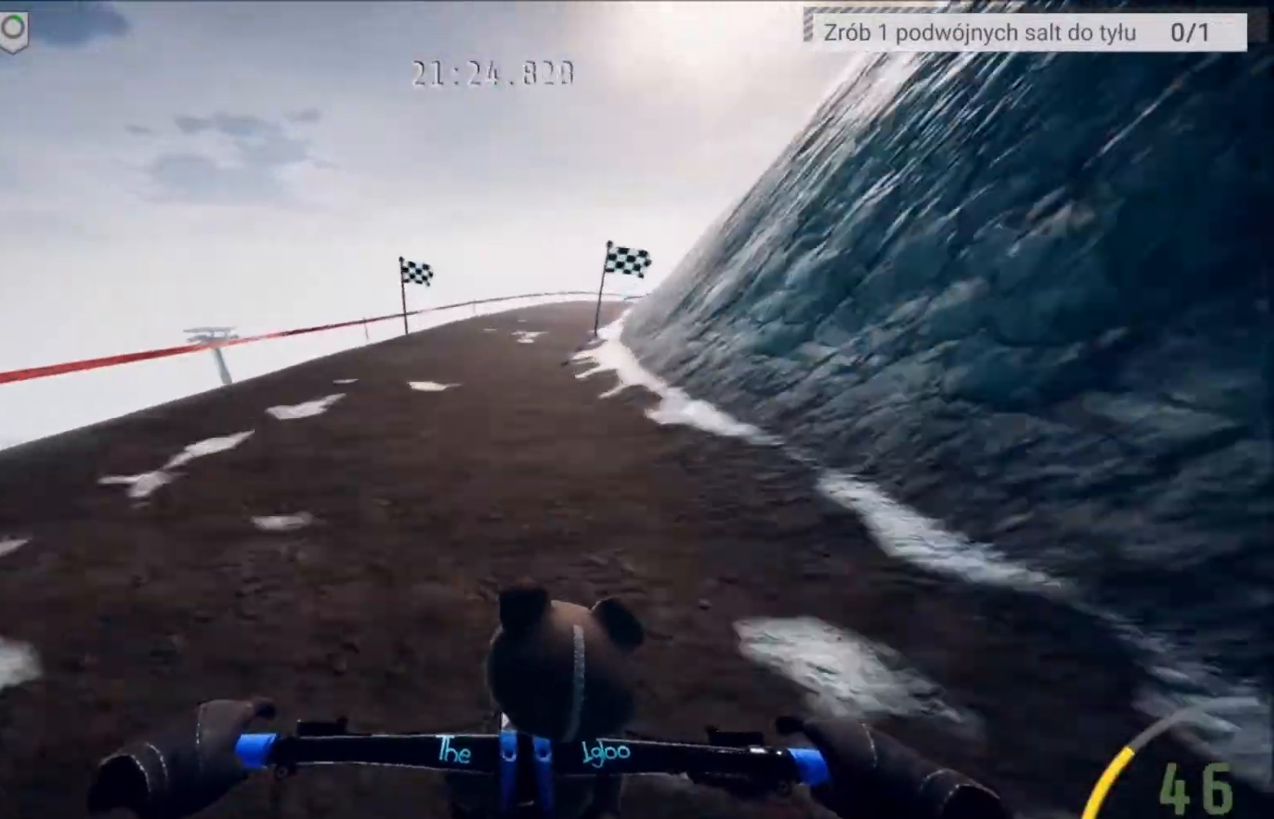
{"buttons": [], "left_stick": "right", "right_stick": "center", "events": [[67, "left_stick", "right"], [233, "left_stick", "center"], [300, "R2", "up"], [434, "left_stick", "right"]]}
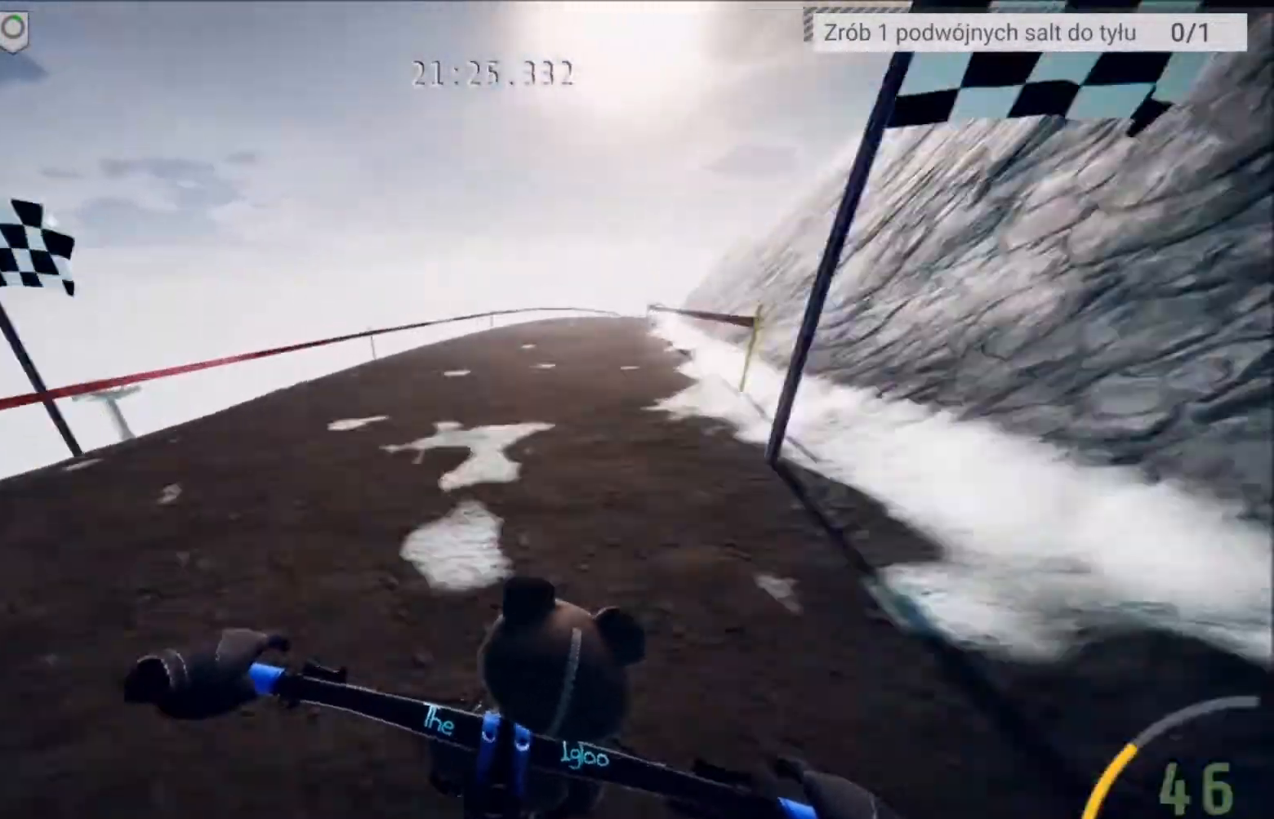
{"buttons": ["L2"], "left_stick": "center", "right_stick": "center", "events": [[100, "left_stick", "center"], [367, "L2", "down"]]}
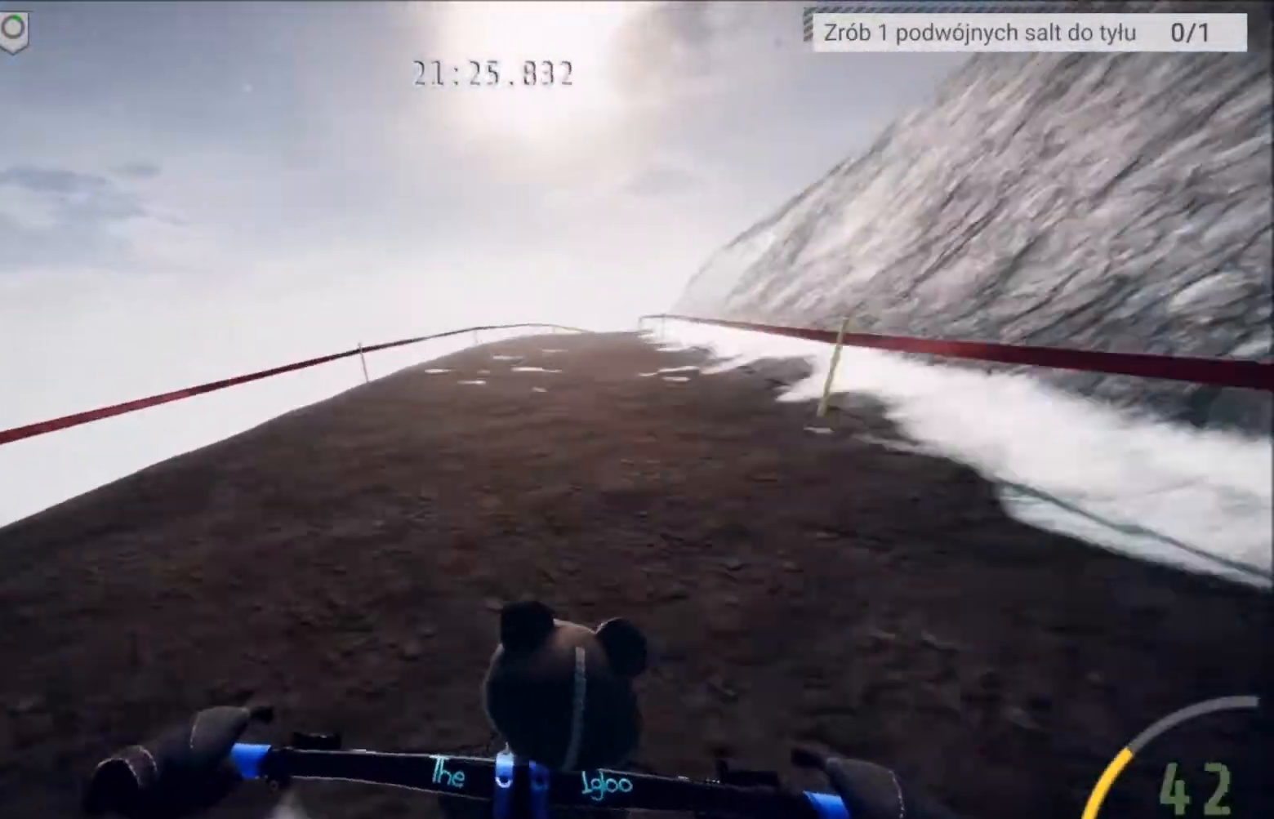
{"buttons": [], "left_stick": "center", "right_stick": "center", "events": [[33, "L2", "up"], [100, "left_stick", "right"], [267, "left_stick", "center"]]}
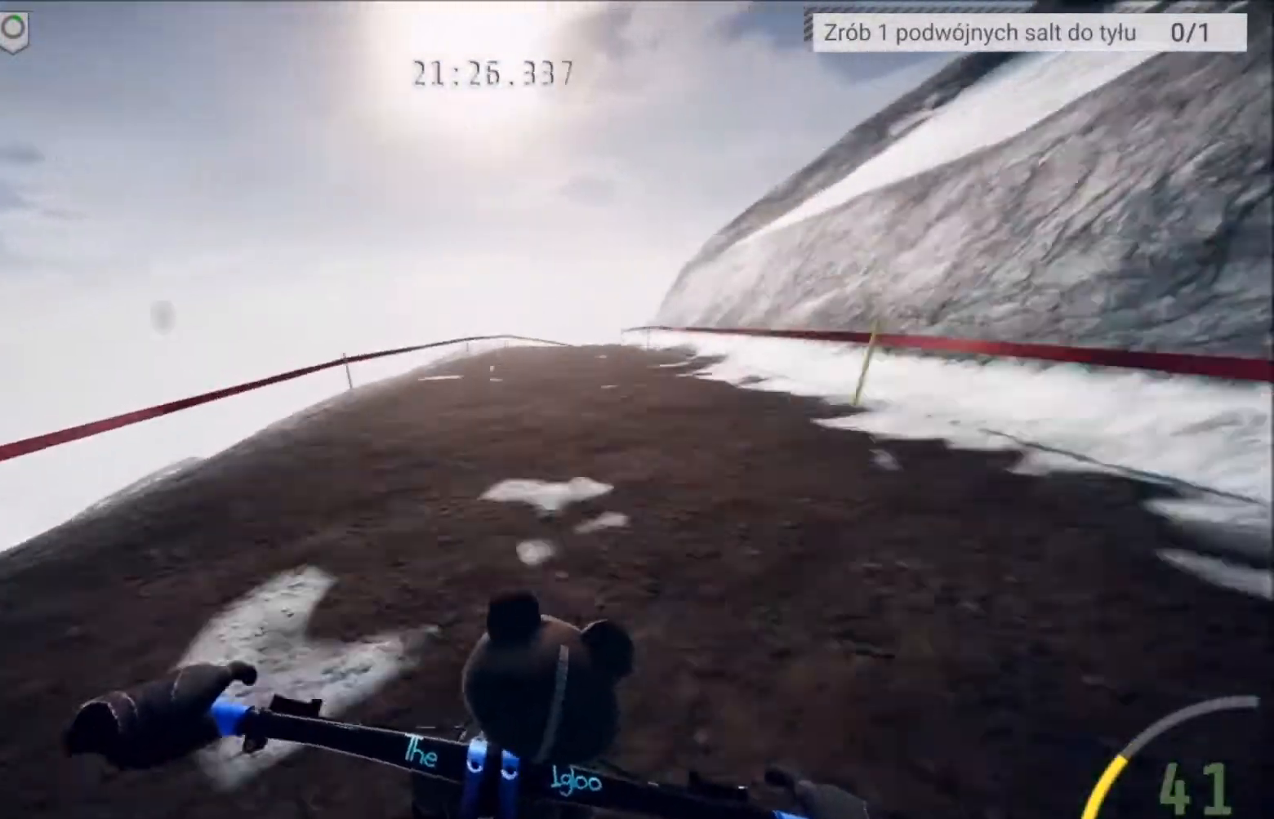
{"buttons": [], "left_stick": "left", "right_stick": "center", "events": [[34, "left_stick", "right"], [201, "left_stick", "center"], [467, "left_stick", "left"]]}
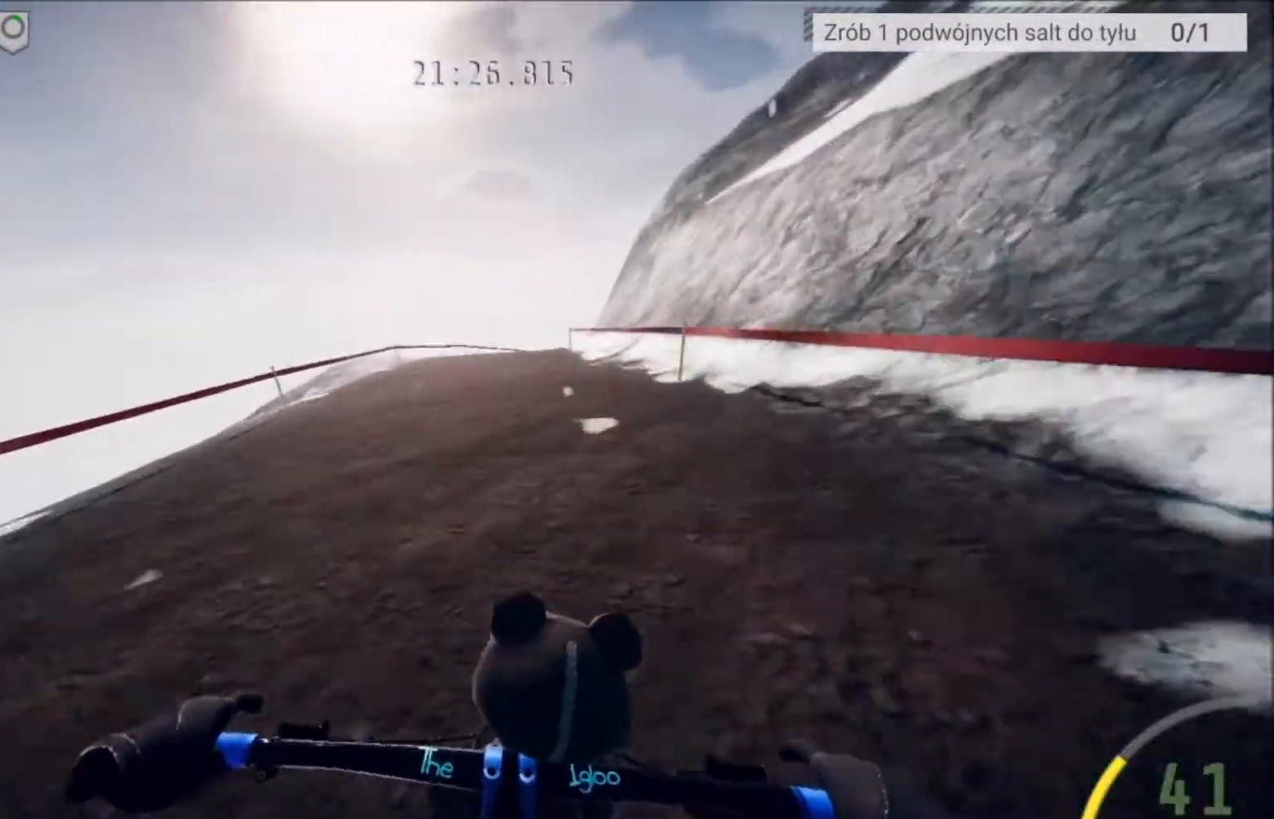
{"buttons": [], "left_stick": "center", "right_stick": "center", "events": [[67, "left_stick", "center"]]}
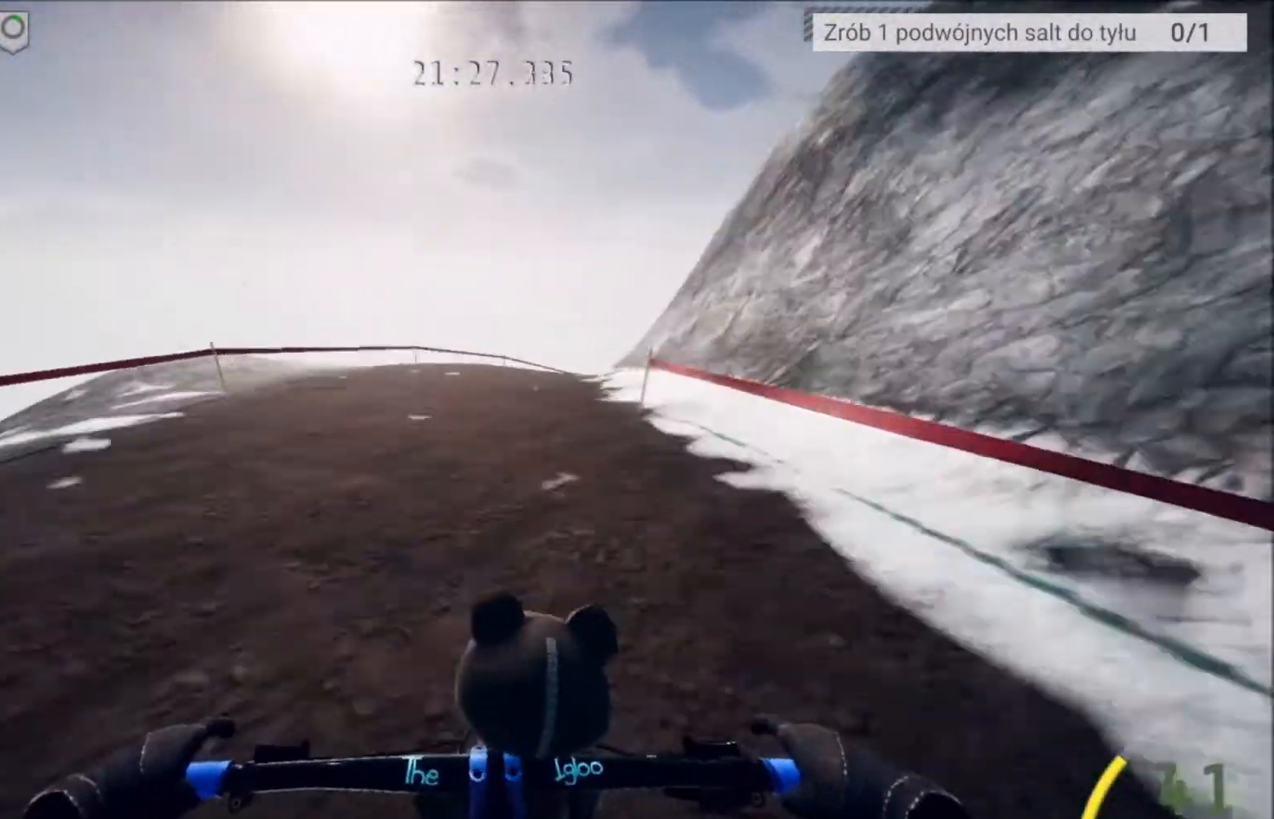
{"buttons": ["L2"], "left_stick": "right", "right_stick": "center", "events": [[100, "L2", "down"], [134, "left_stick", "right"], [267, "left_stick", "center"], [467, "left_stick", "right"]]}
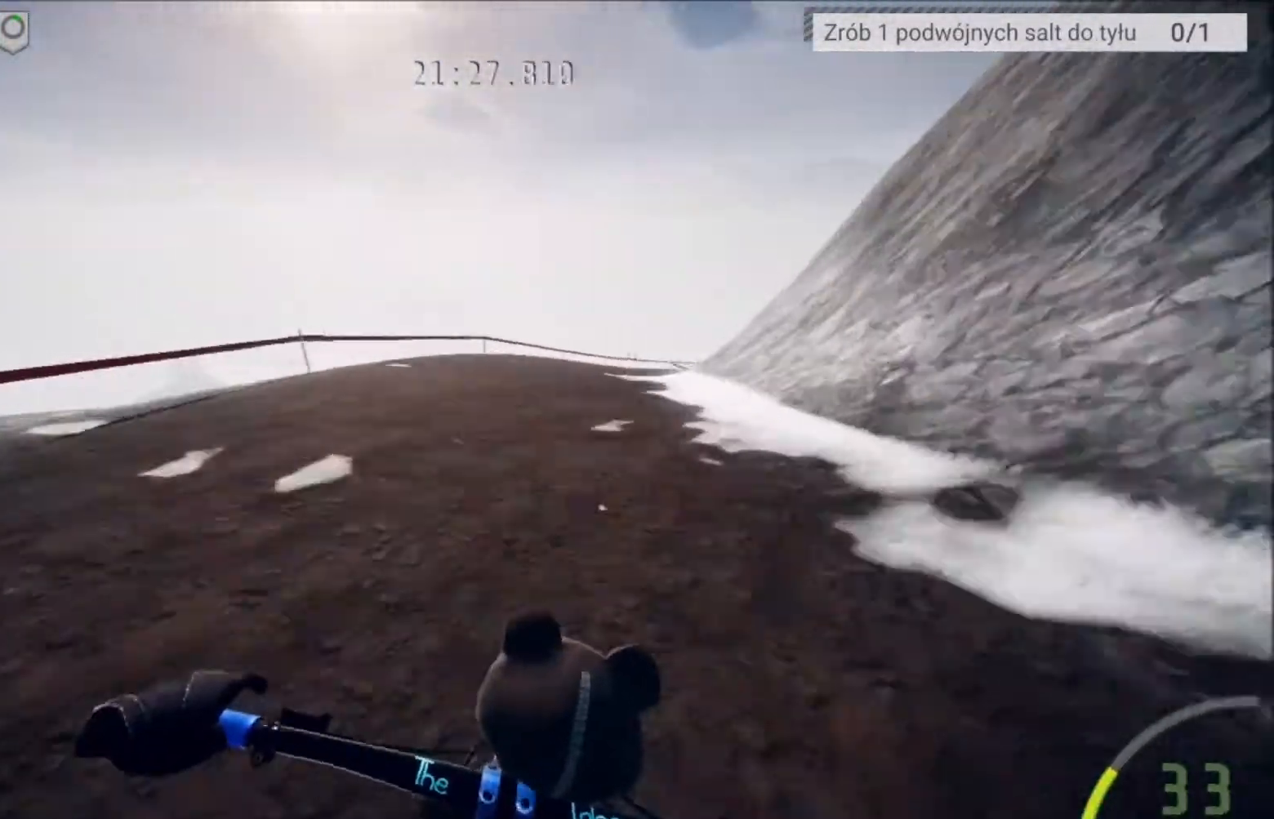
{"buttons": [], "left_stick": "center", "right_stick": "center", "events": [[133, "left_stick", "center"], [300, "L2", "up"]]}
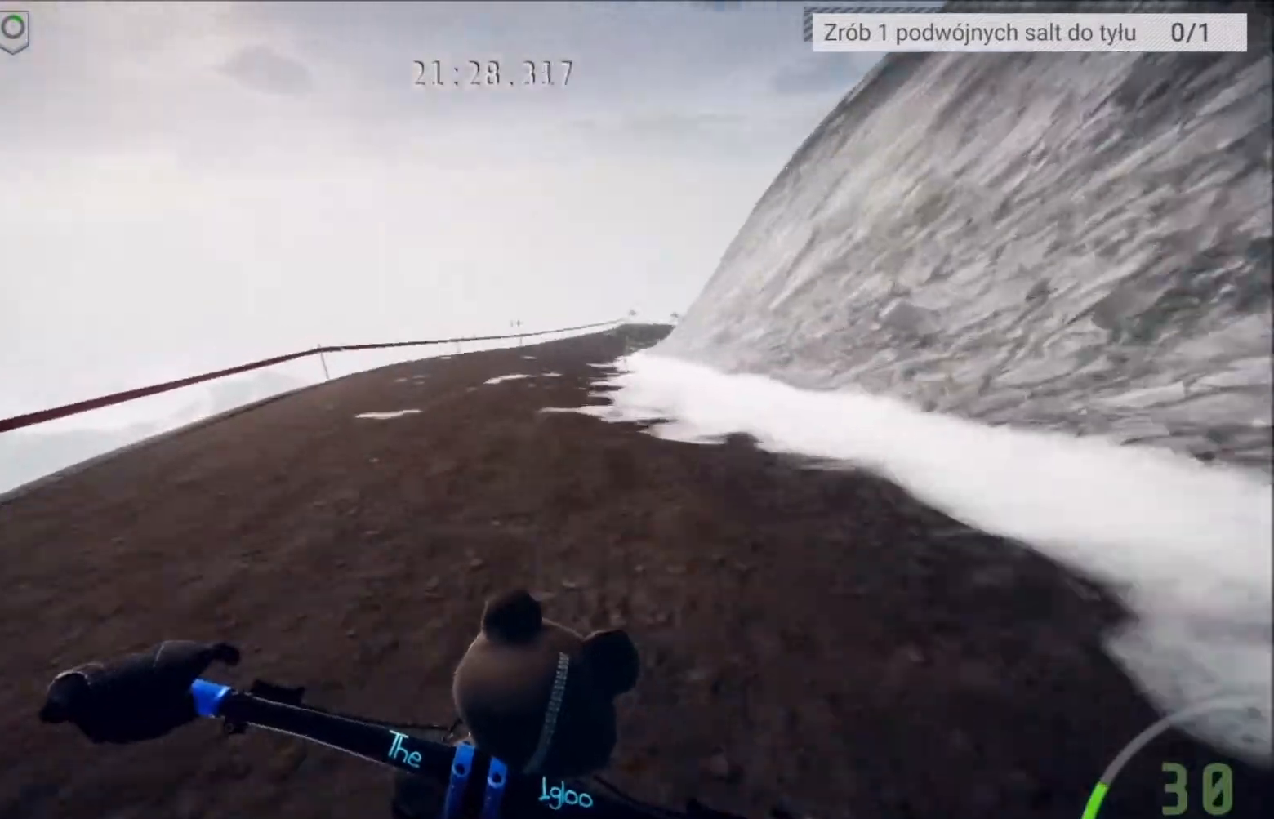
{"buttons": [], "left_stick": "center", "right_stick": "center", "events": []}
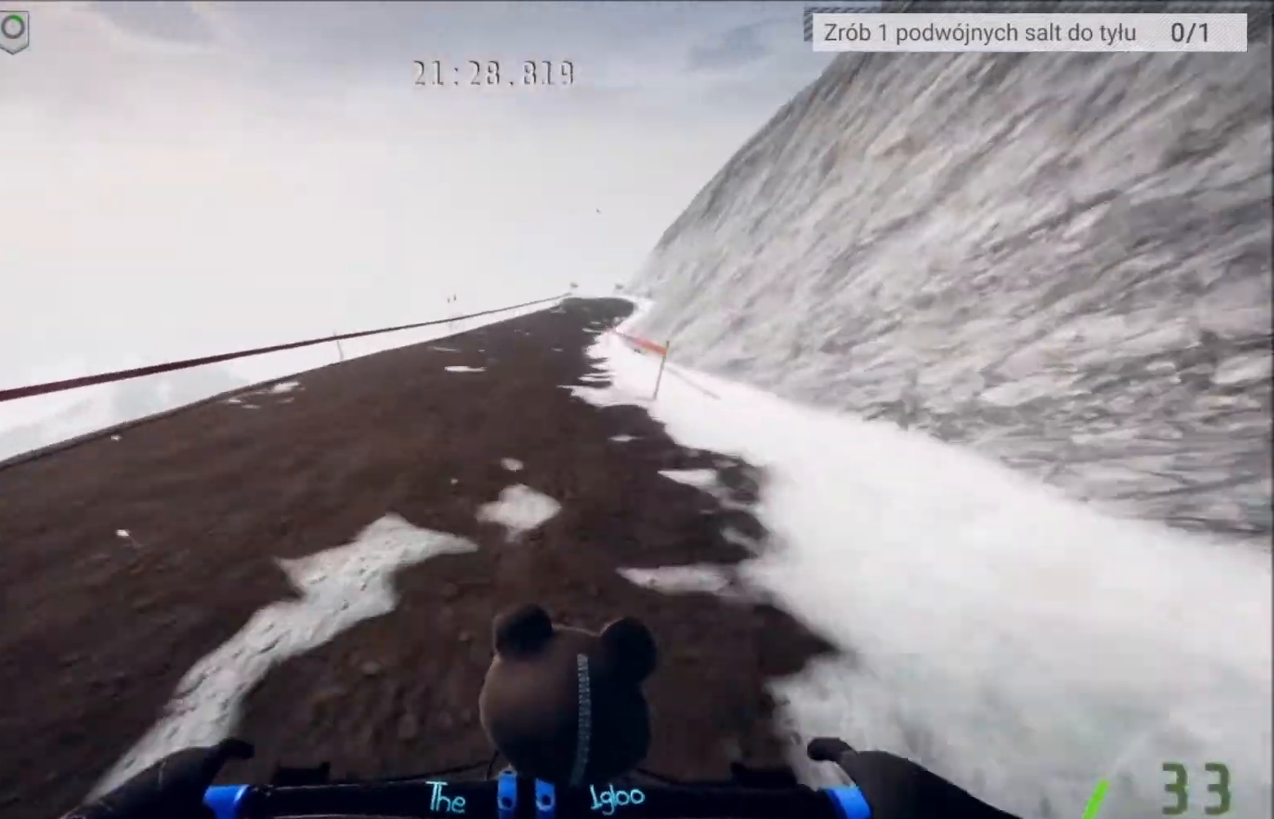
{"buttons": [], "left_stick": "center", "right_stick": "center", "events": [[100, "left_stick", "right"], [300, "left_stick", "center"]]}
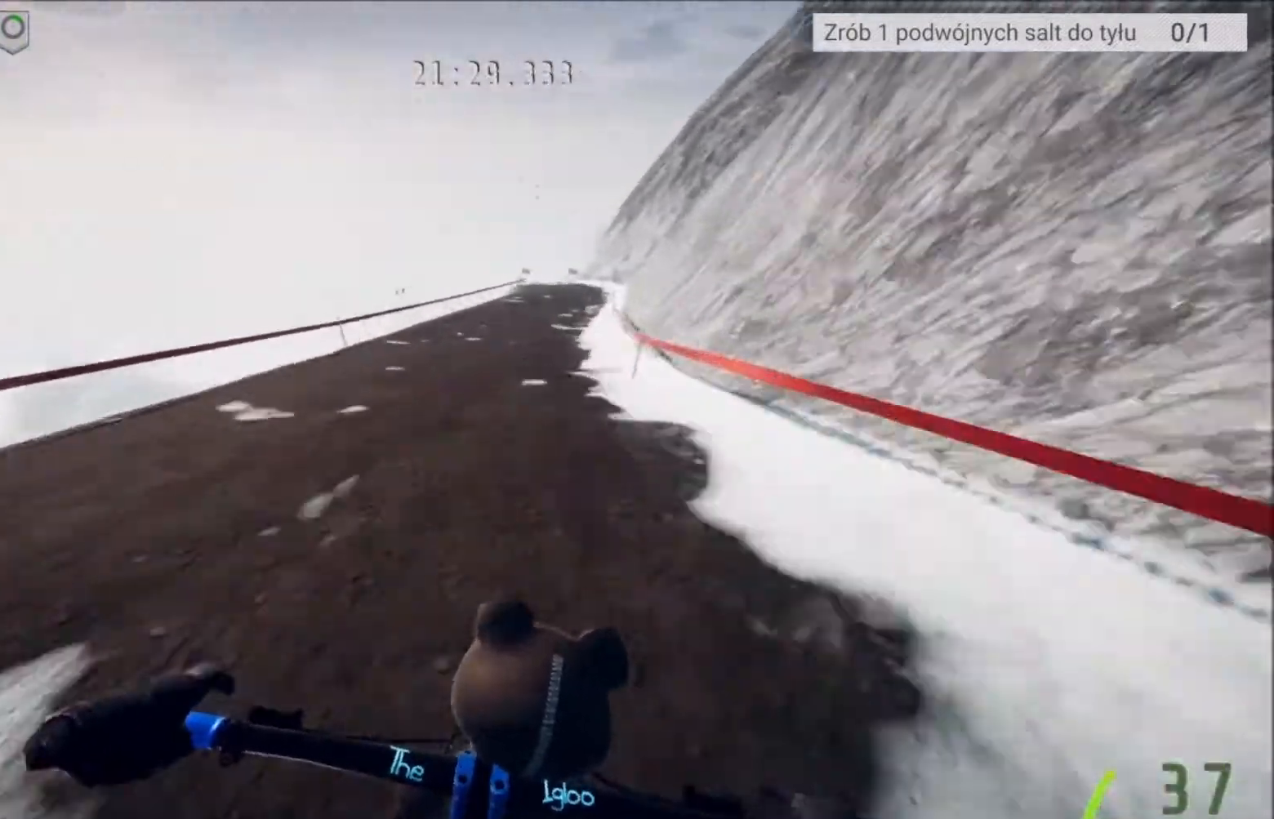
{"buttons": [], "left_stick": "center", "right_stick": "center", "events": [[301, "left_stick", "right"], [501, "left_stick", "center"]]}
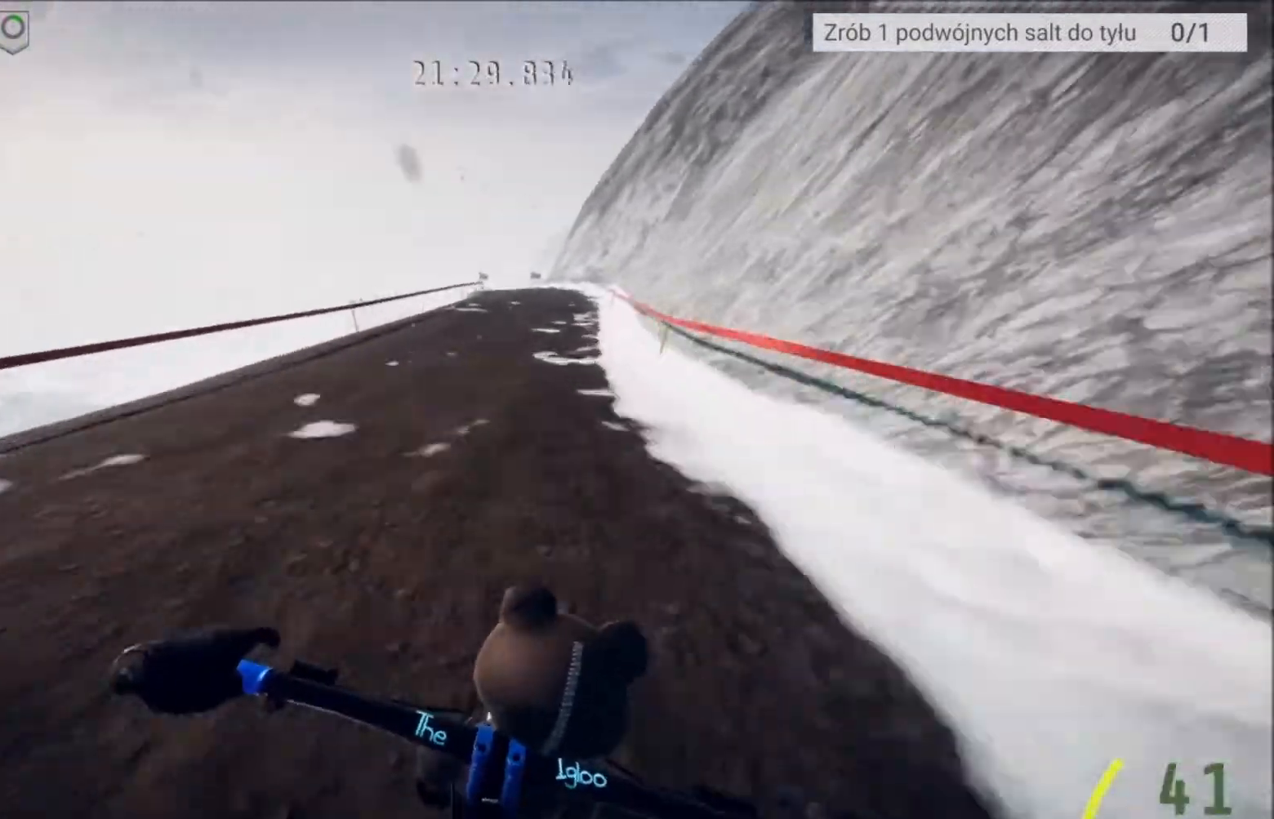
{"buttons": [], "left_stick": "center", "right_stick": "down", "events": [[233, "right_stick", "down"]]}
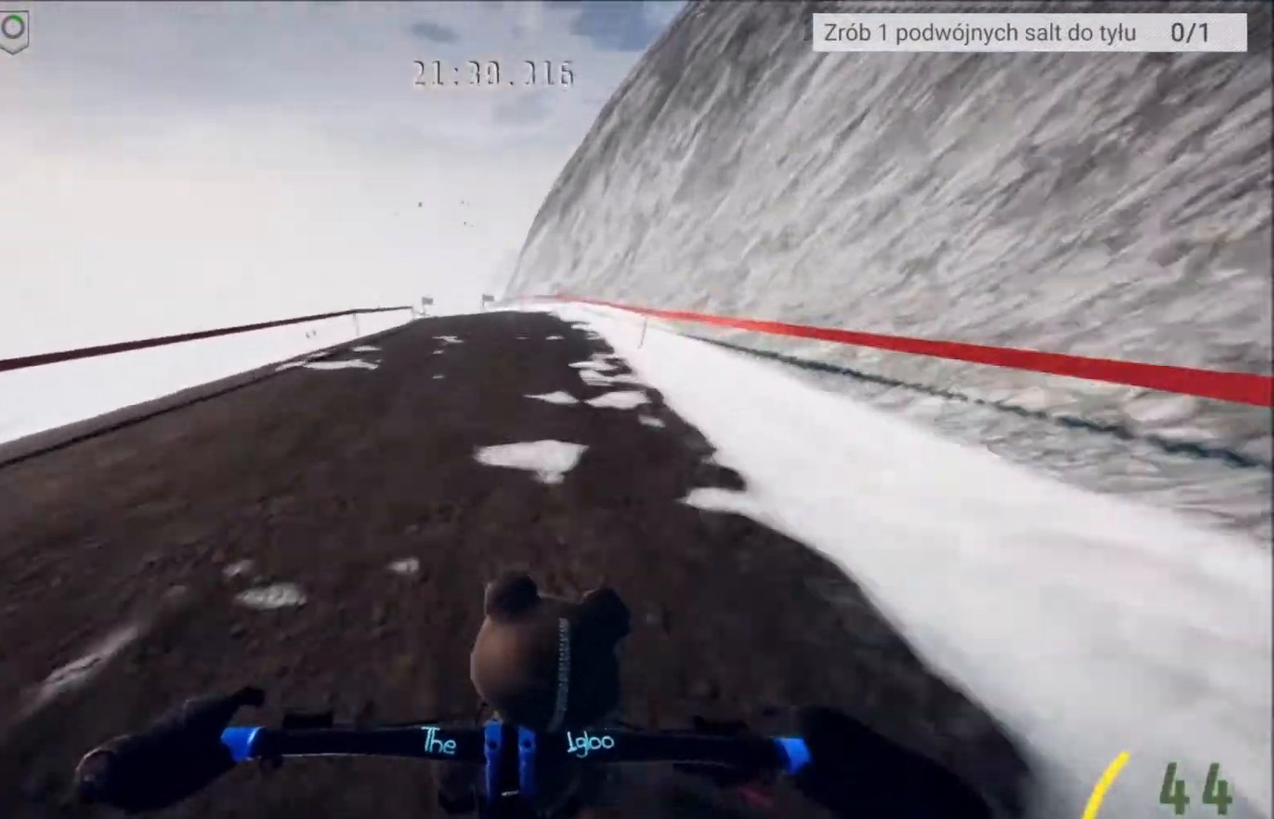
{"buttons": ["L2"], "left_stick": "center", "right_stick": "down", "events": [[67, "L2", "down"]]}
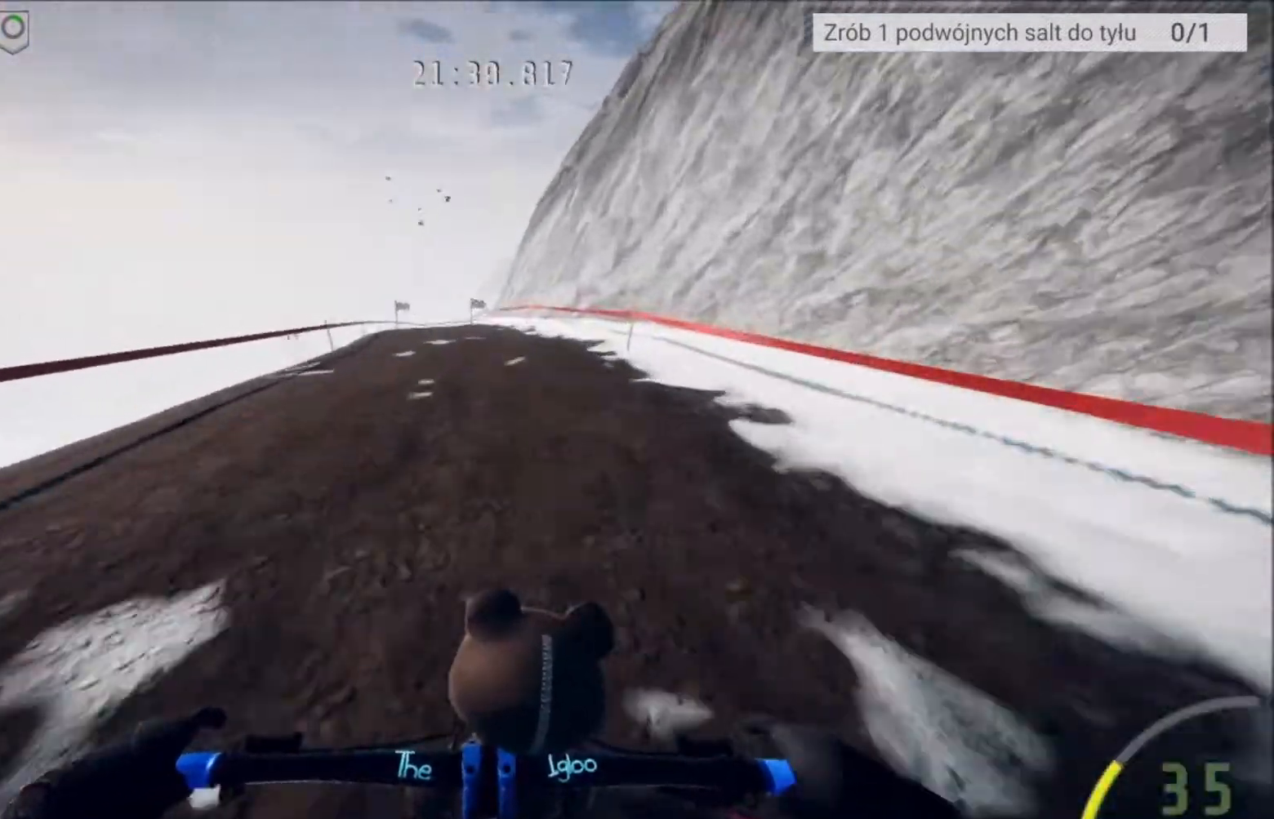
{"buttons": [], "left_stick": "center", "right_stick": "center", "events": [[100, "L2", "up"], [333, "right_stick", "center"]]}
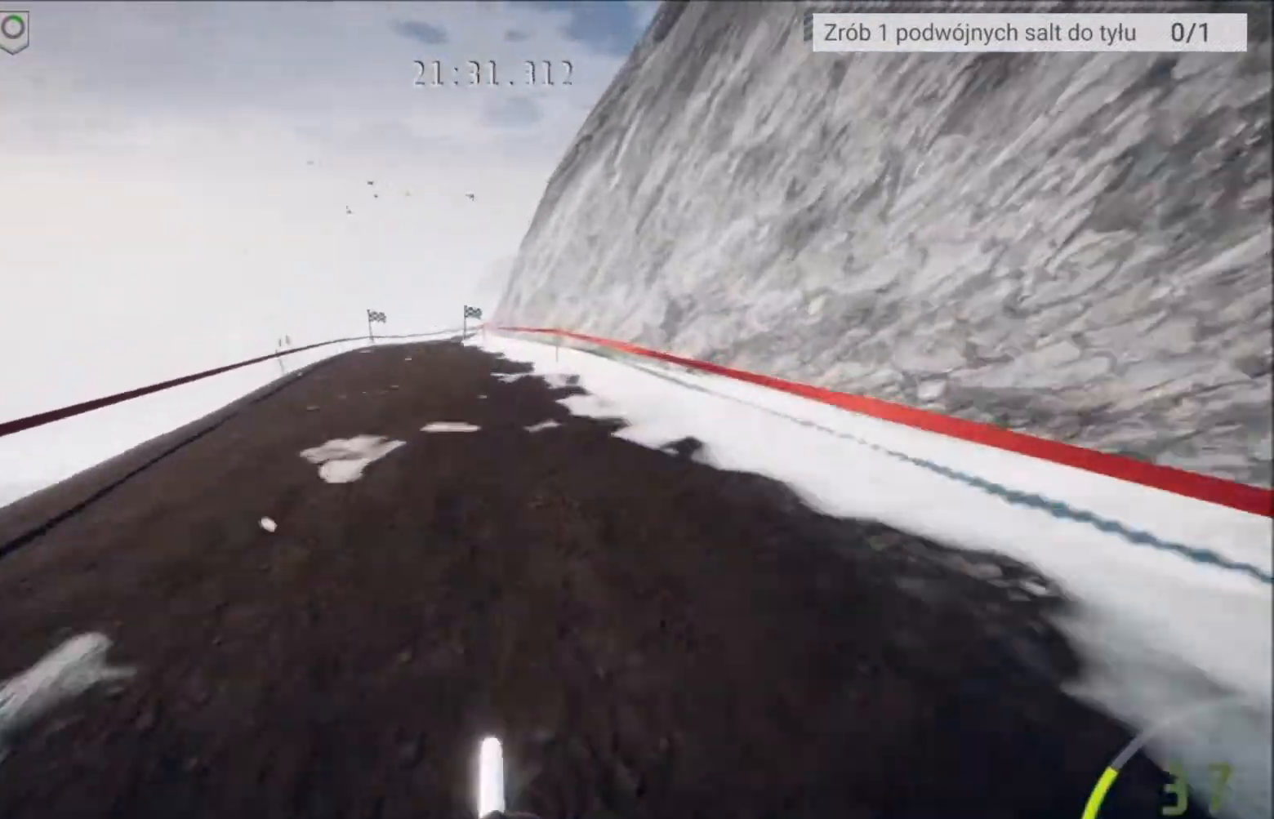
{"buttons": [], "left_stick": "center", "right_stick": "center", "events": [[34, "left_stick", "left"], [167, "left_stick", "center"]]}
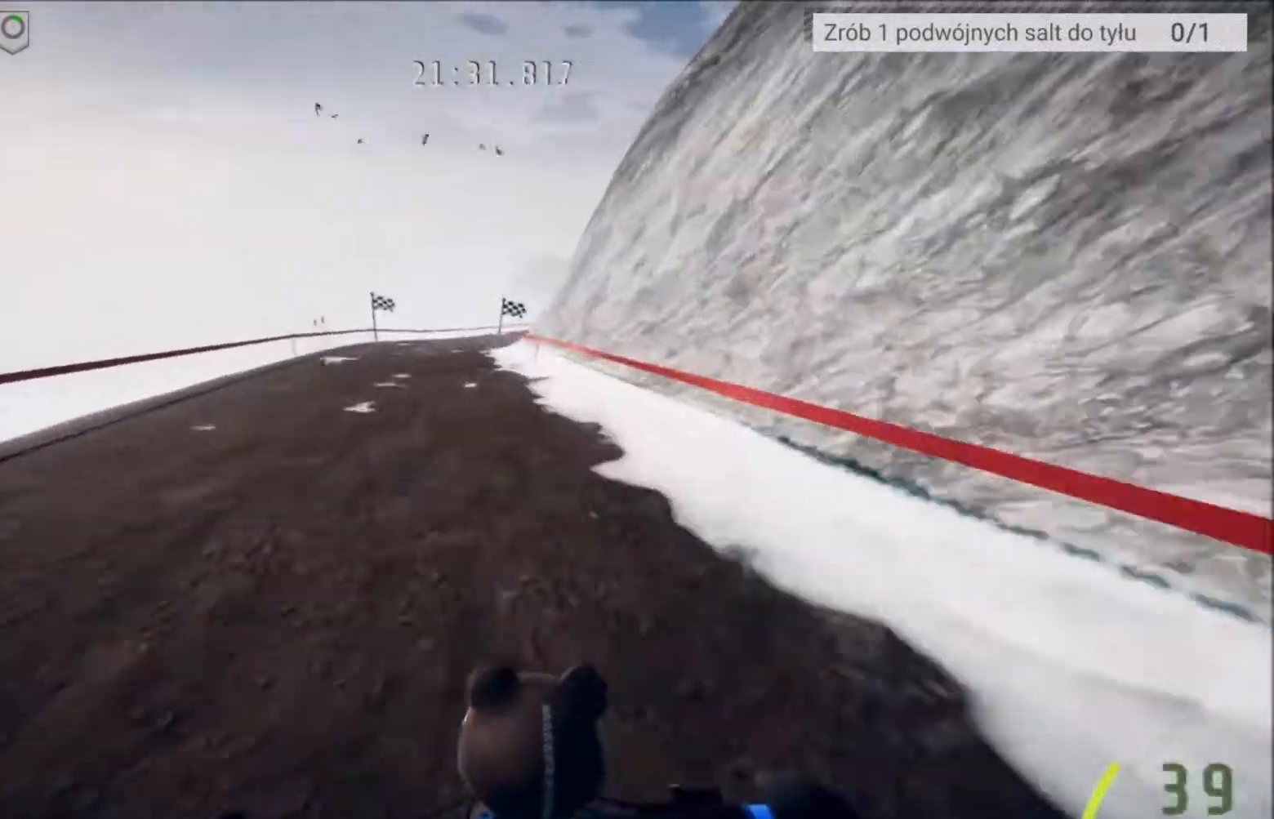
{"buttons": [], "left_stick": "center", "right_stick": "center", "events": [[334, "left_stick", "left"], [434, "left_stick", "center"]]}
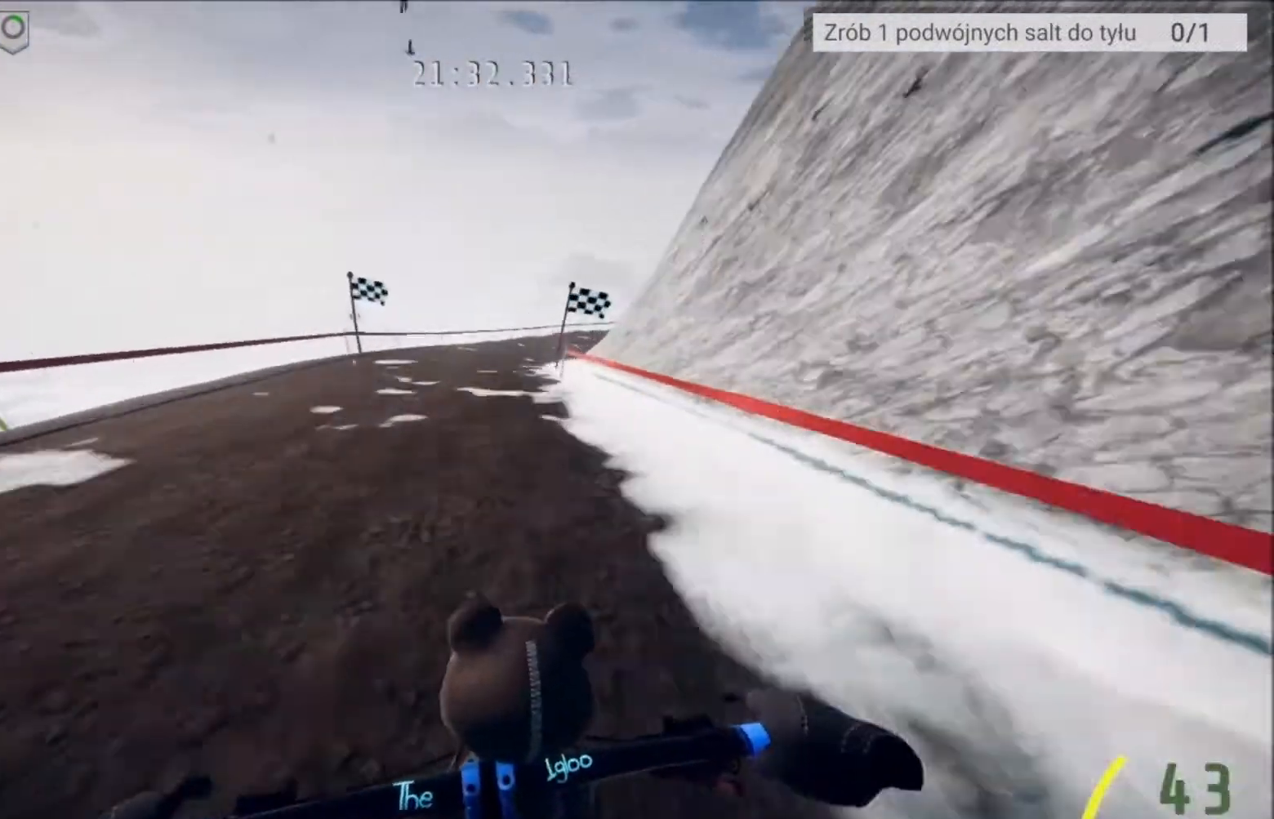
{"buttons": ["L2"], "left_stick": "right", "right_stick": "center", "events": [[134, "left_stick", "right"], [367, "L2", "down"]]}
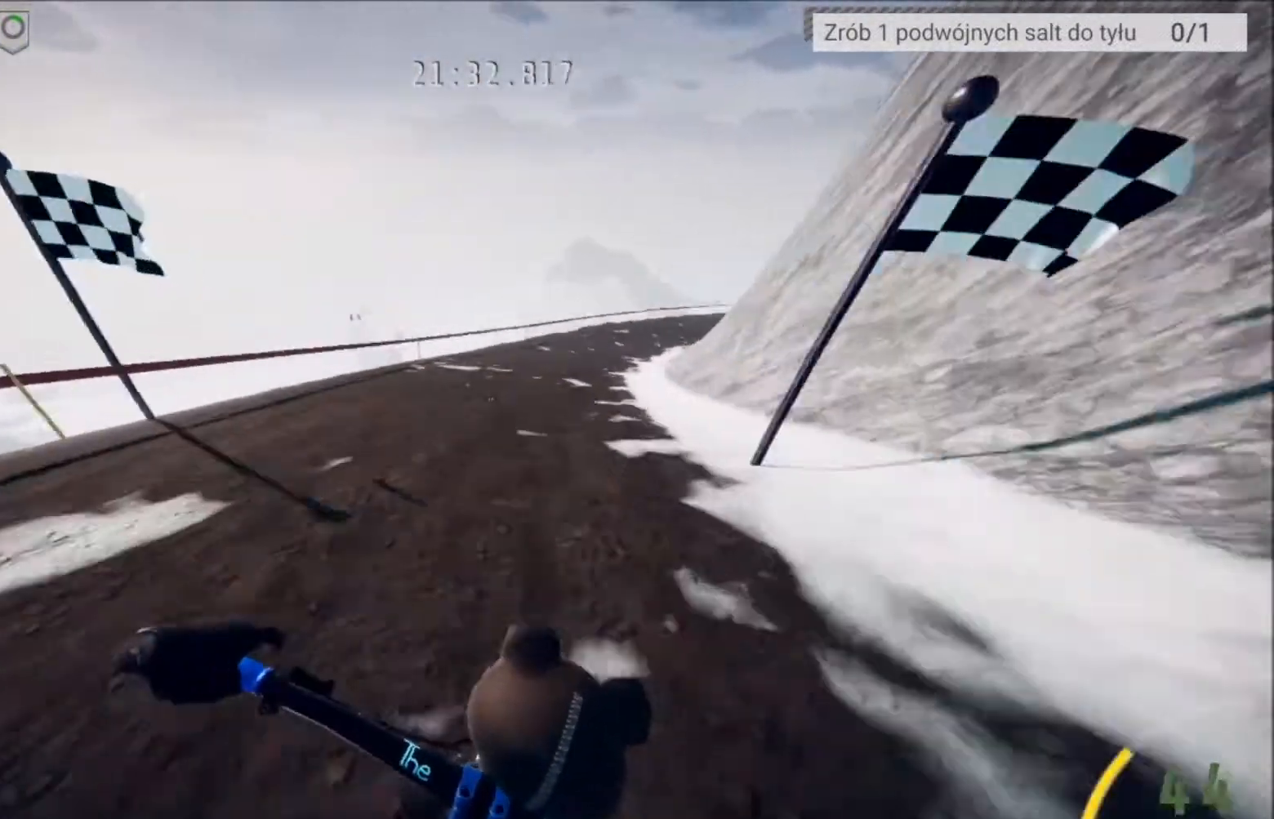
{"buttons": ["L2"], "left_stick": "center", "right_stick": "center", "events": [[33, "left_stick", "center"], [367, "left_stick", "right"], [467, "left_stick", "center"]]}
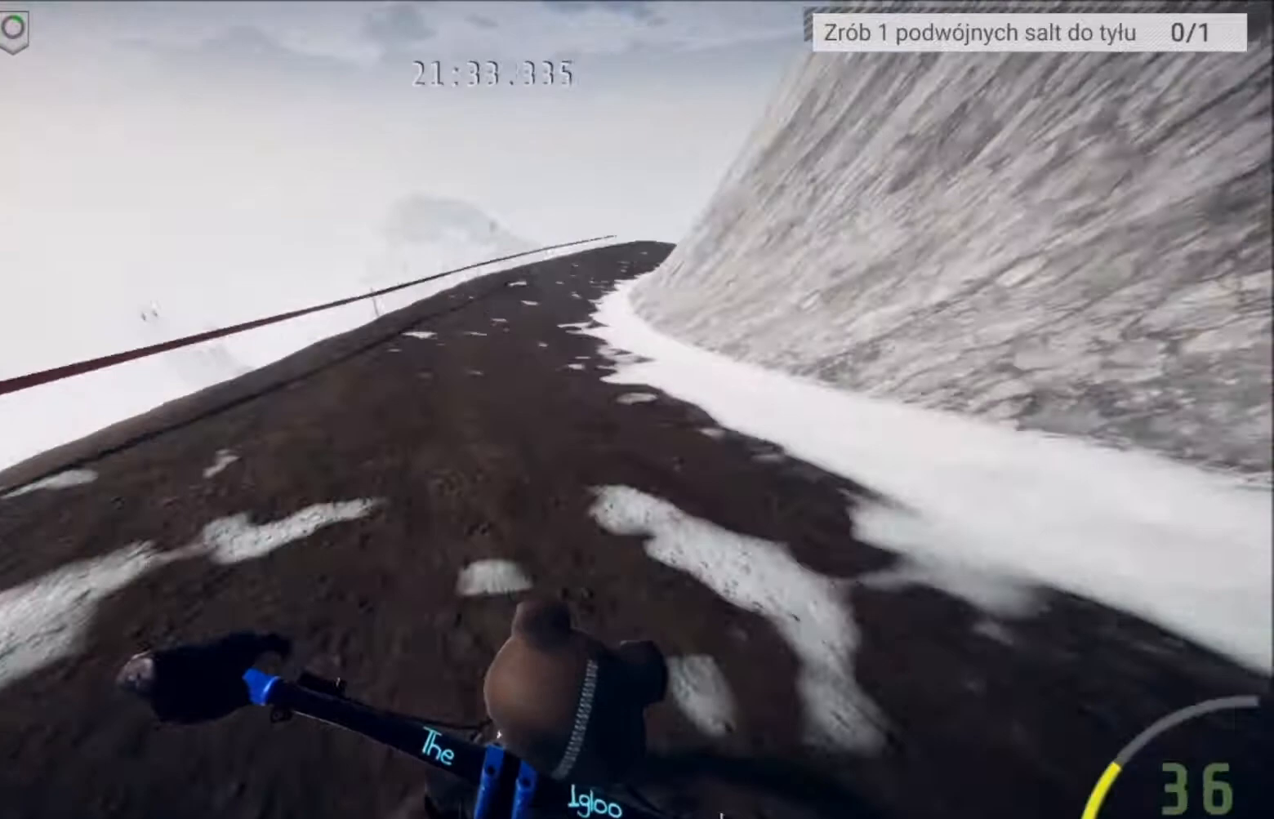
{"buttons": [], "left_stick": "center", "right_stick": "center", "events": [[167, "L2", "up"]]}
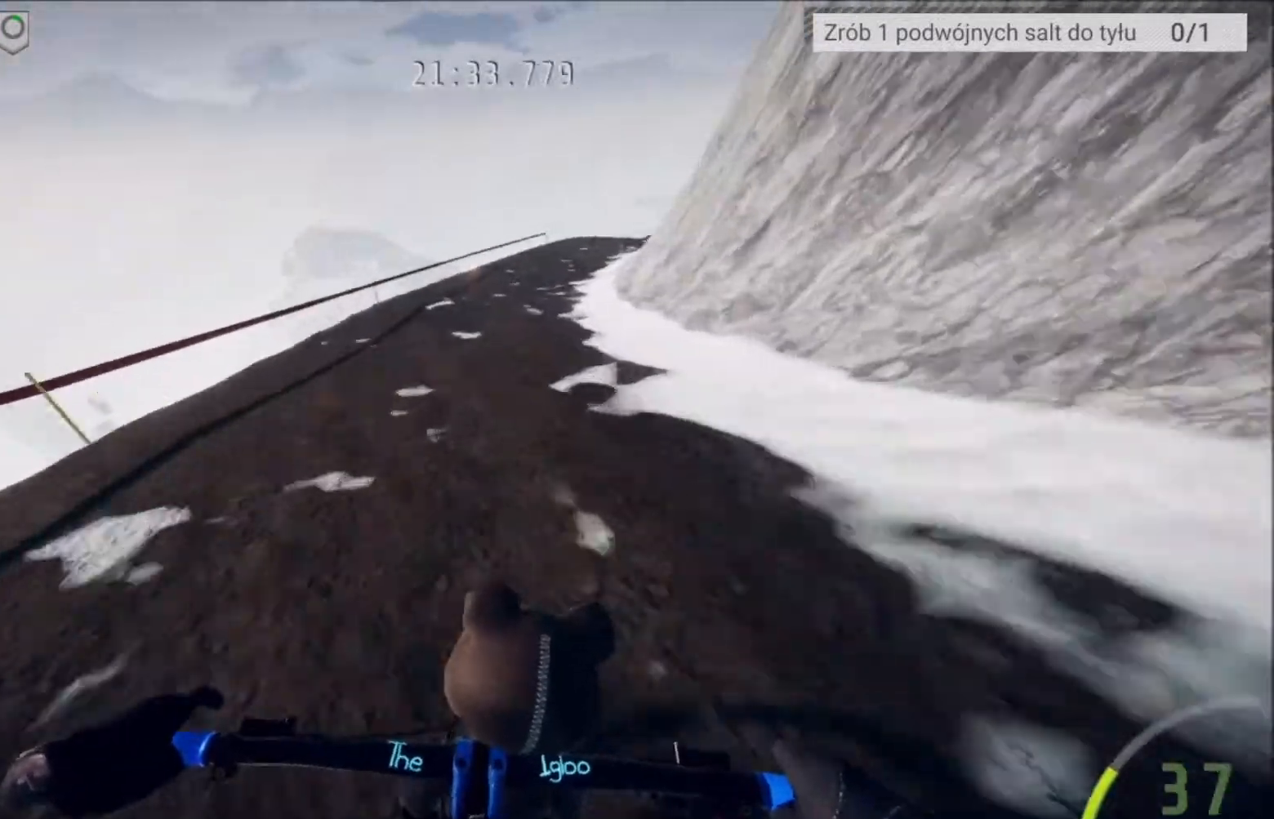
{"buttons": ["L2"], "left_stick": "center", "right_stick": "center", "events": [[67, "L2", "down"]]}
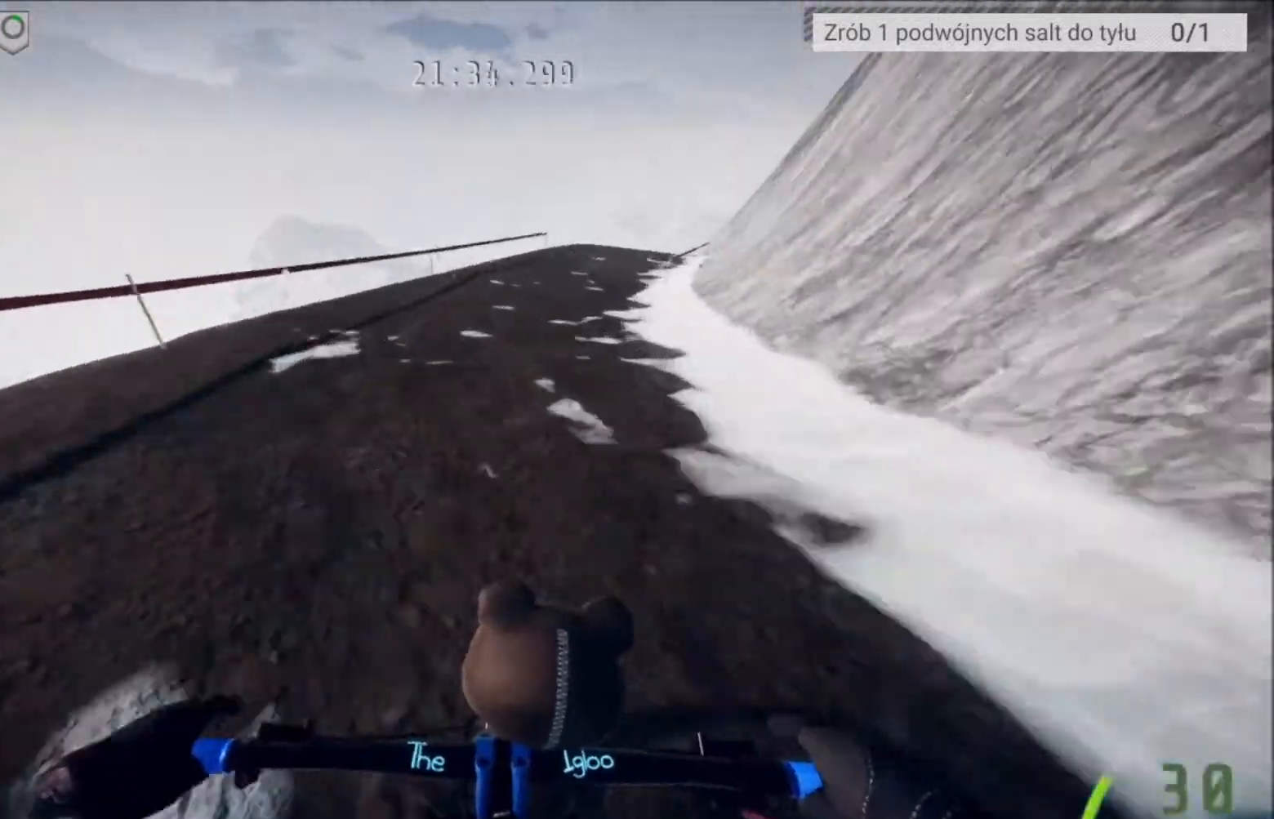
{"buttons": [], "left_stick": "center", "right_stick": "center", "events": [[100, "left_stick", "right"], [234, "left_stick", "center"], [334, "L2", "up"]]}
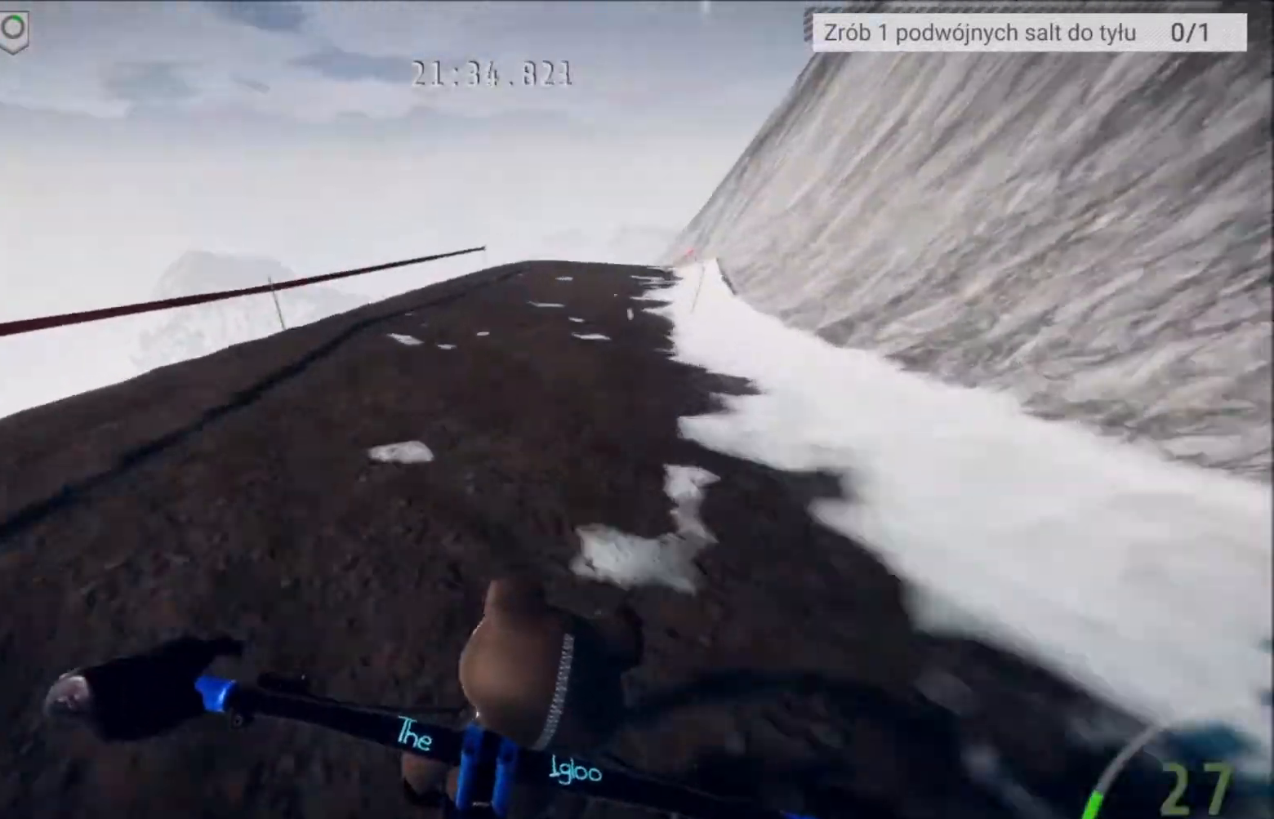
{"buttons": [], "left_stick": "right", "right_stick": "center", "events": [[201, "left_stick", "right"], [334, "left_stick", "center"], [401, "left_stick", "right"]]}
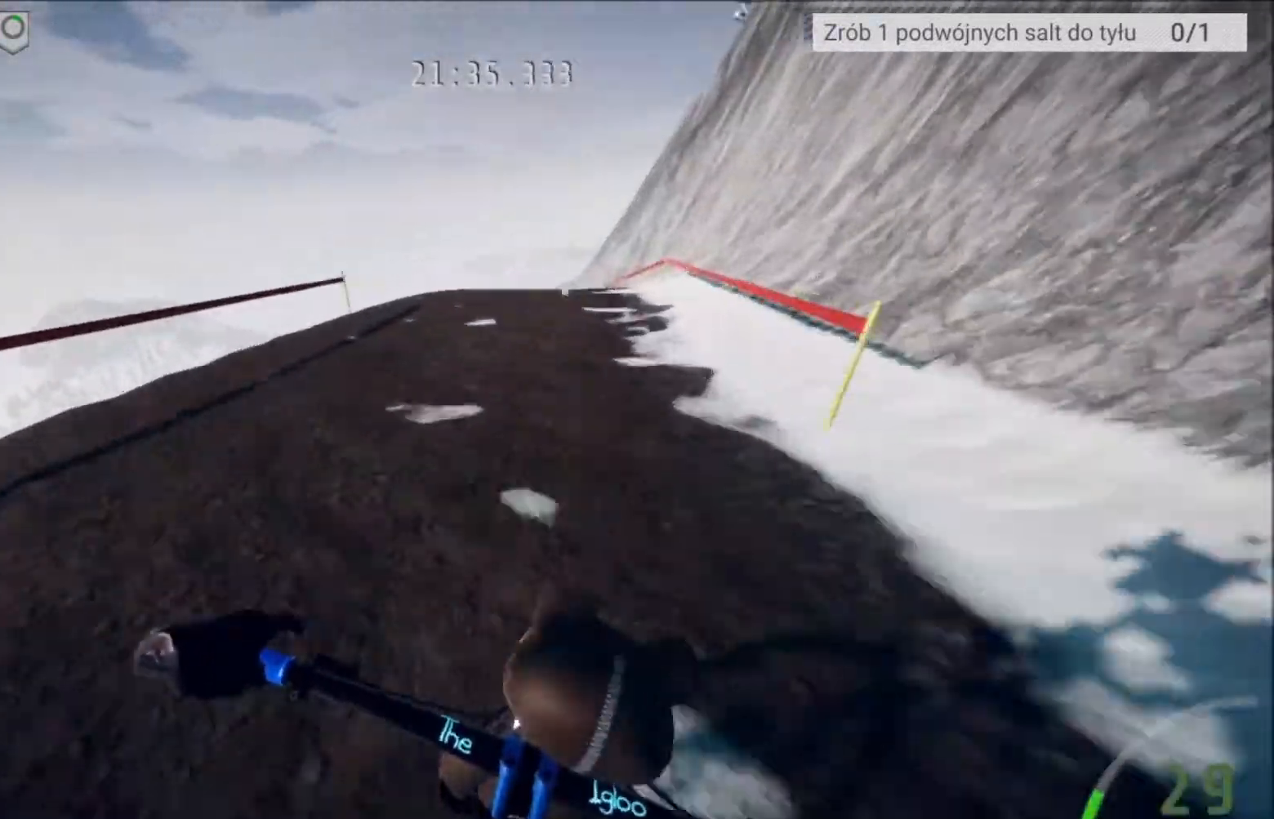
{"buttons": [], "left_stick": "left", "right_stick": "center", "events": [[67, "left_stick", "center"], [434, "left_stick", "left"]]}
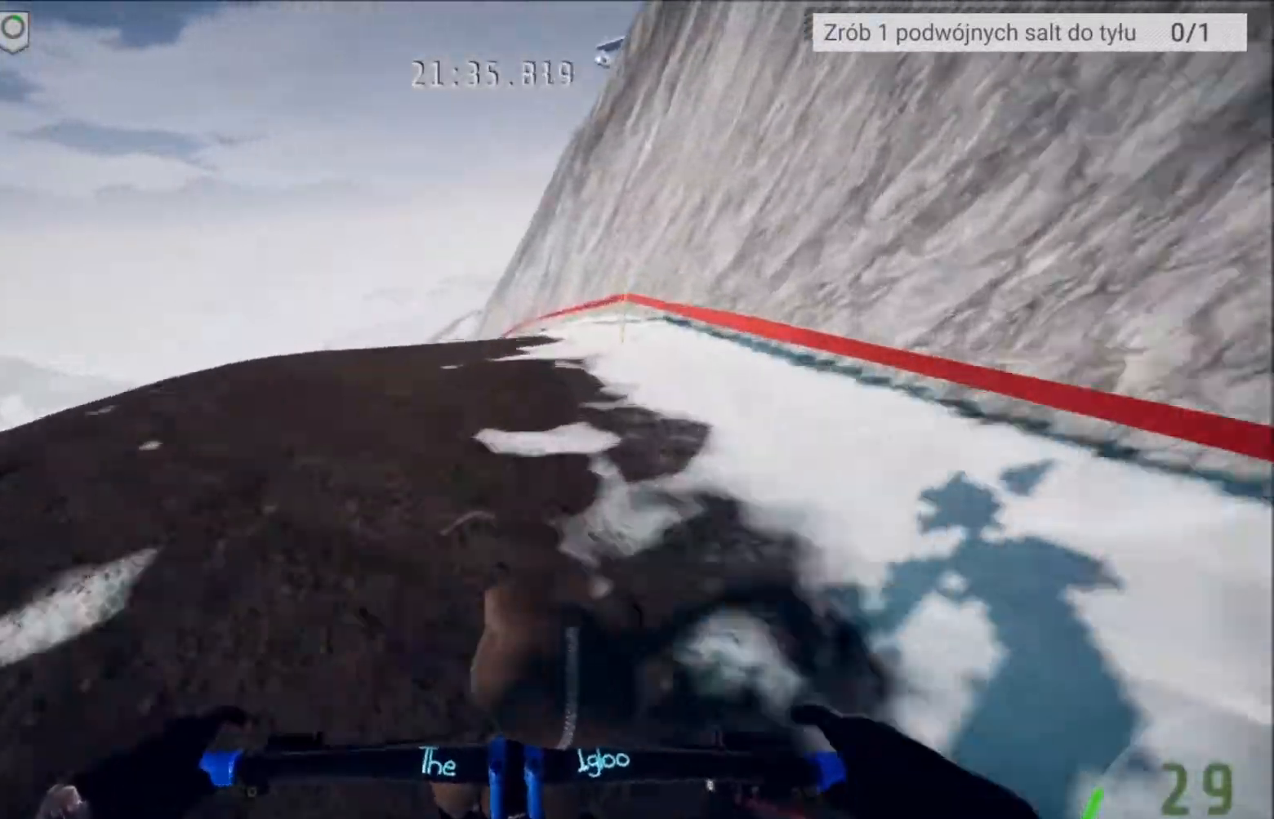
{"buttons": ["L2"], "left_stick": "center", "right_stick": "down", "events": [[67, "left_stick", "center"], [167, "right_stick", "down"], [234, "L2", "down"]]}
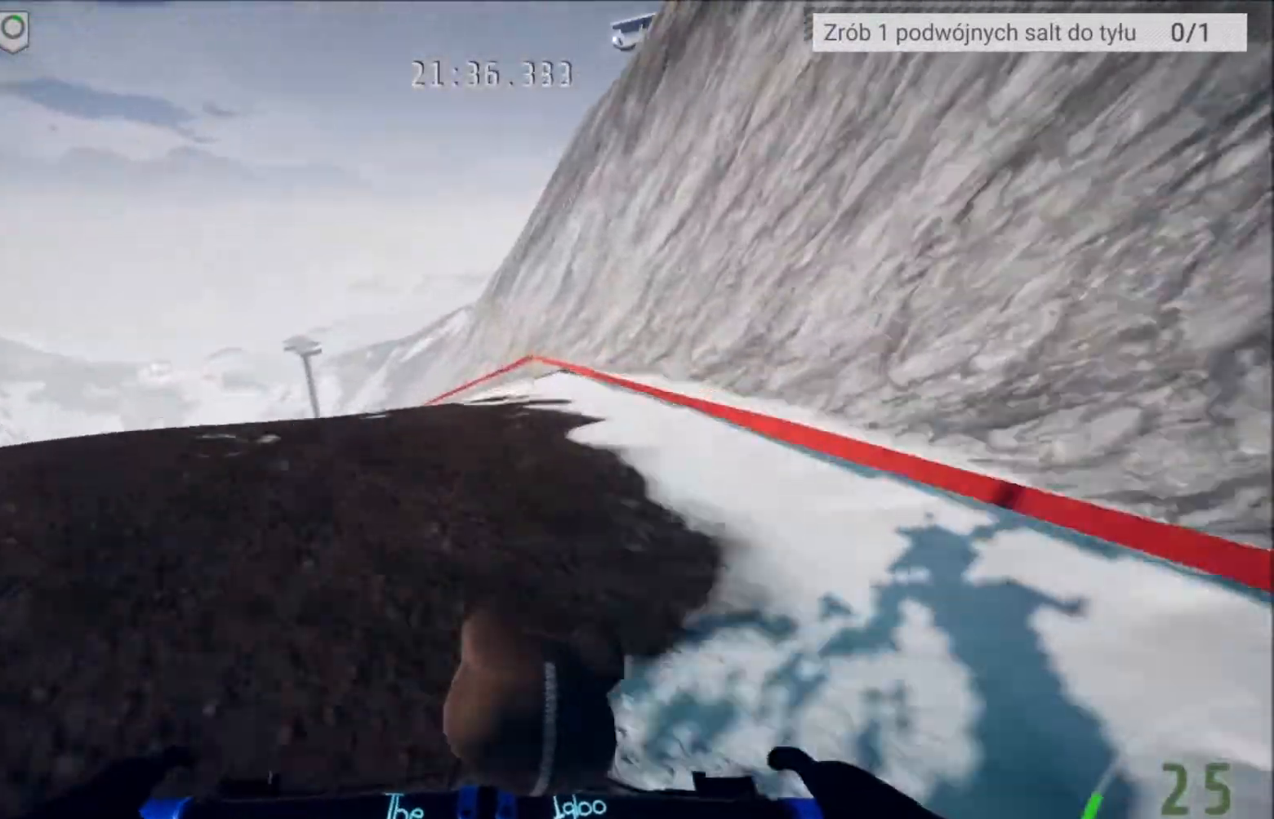
{"buttons": ["L2"], "left_stick": "down-left", "right_stick": "down", "events": [[200, "L2", "up"], [400, "L2", "down"], [500, "left_stick", "down-left"]]}
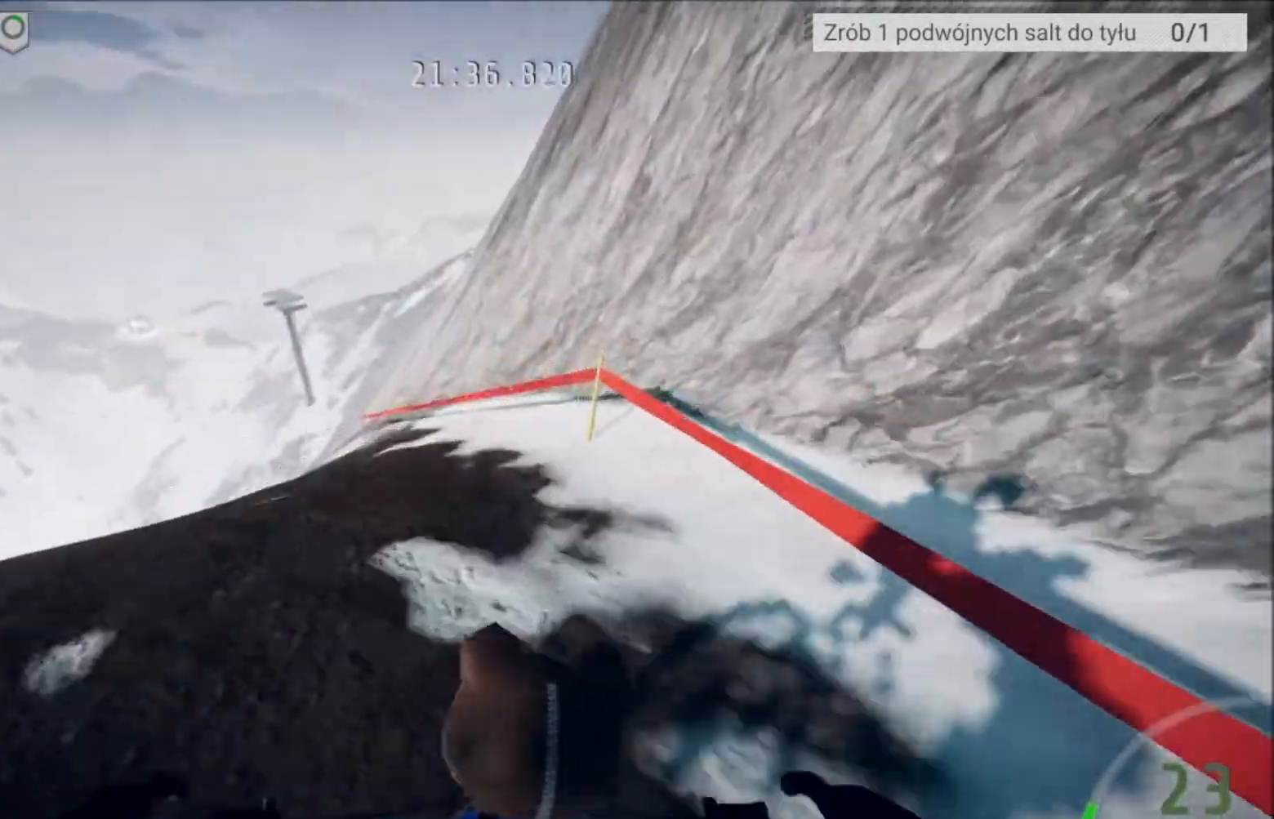
{"buttons": ["L2"], "left_stick": "down-left", "right_stick": "down", "events": [[267, "left_stick", "center"], [367, "left_stick", "left"], [434, "left_stick", "down-left"]]}
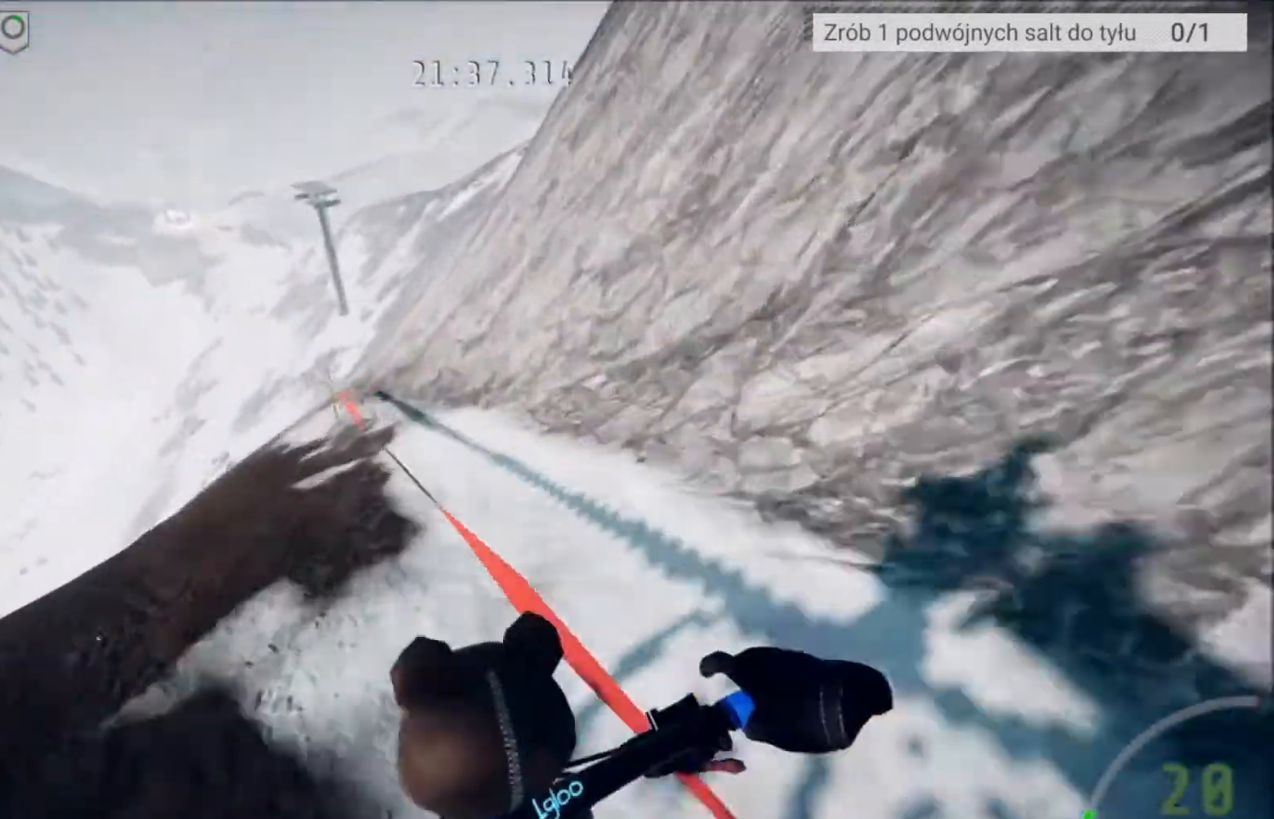
{"buttons": ["L2"], "left_stick": "center", "right_stick": "down", "events": [[200, "left_stick", "center"], [334, "left_stick", "left"], [434, "left_stick", "center"]]}
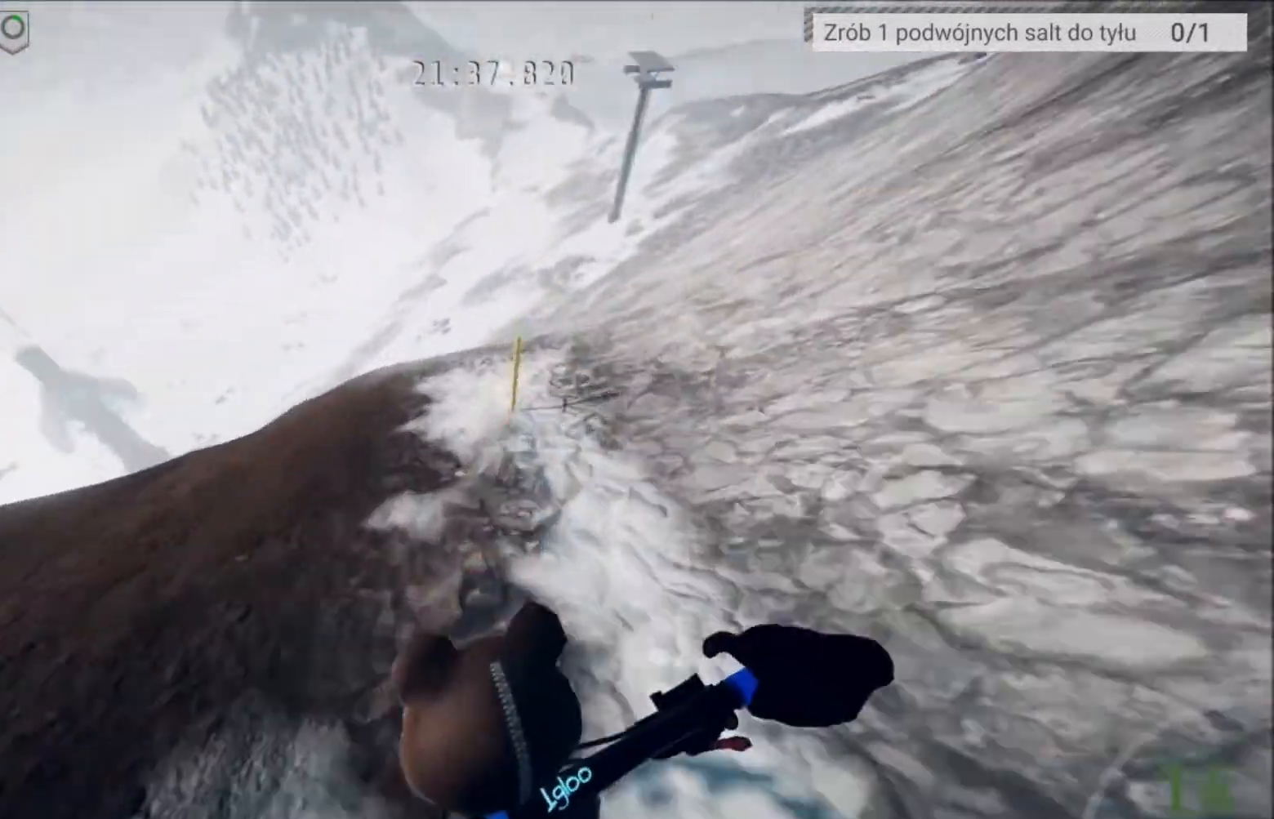
{"buttons": [], "left_stick": "center", "right_stick": "down", "events": [[401, "L2", "up"]]}